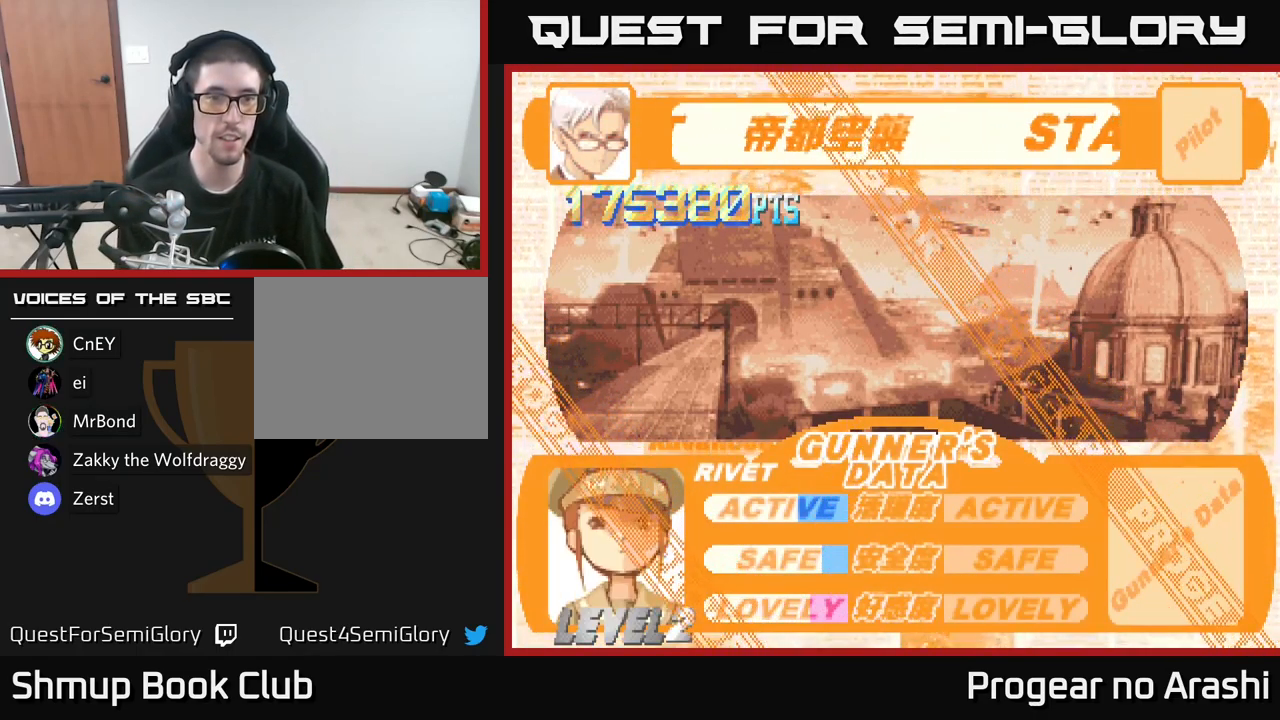
Gameplay with a controller (Xbox layout); each line is a JSON object with the inputs held at the frame after it. "events" lists button and stick changes between this image and that frame as [ms after this image, input, new state], when the widget could be followed in between.
{"buttons": [], "left_stick": "center", "right_stick": "center", "events": [[34, "A", "down"], [84, "A", "up"]]}
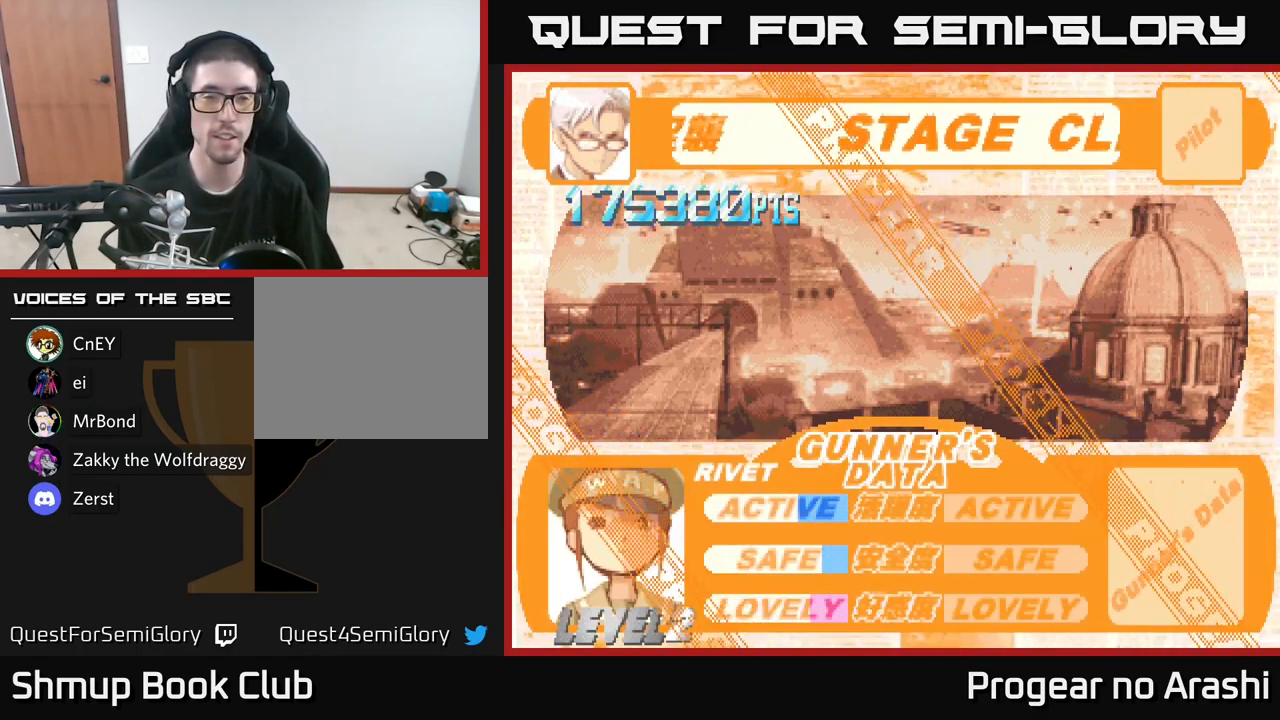
{"buttons": [], "left_stick": "center", "right_stick": "center", "events": [[67, "A", "down"], [167, "A", "up"]]}
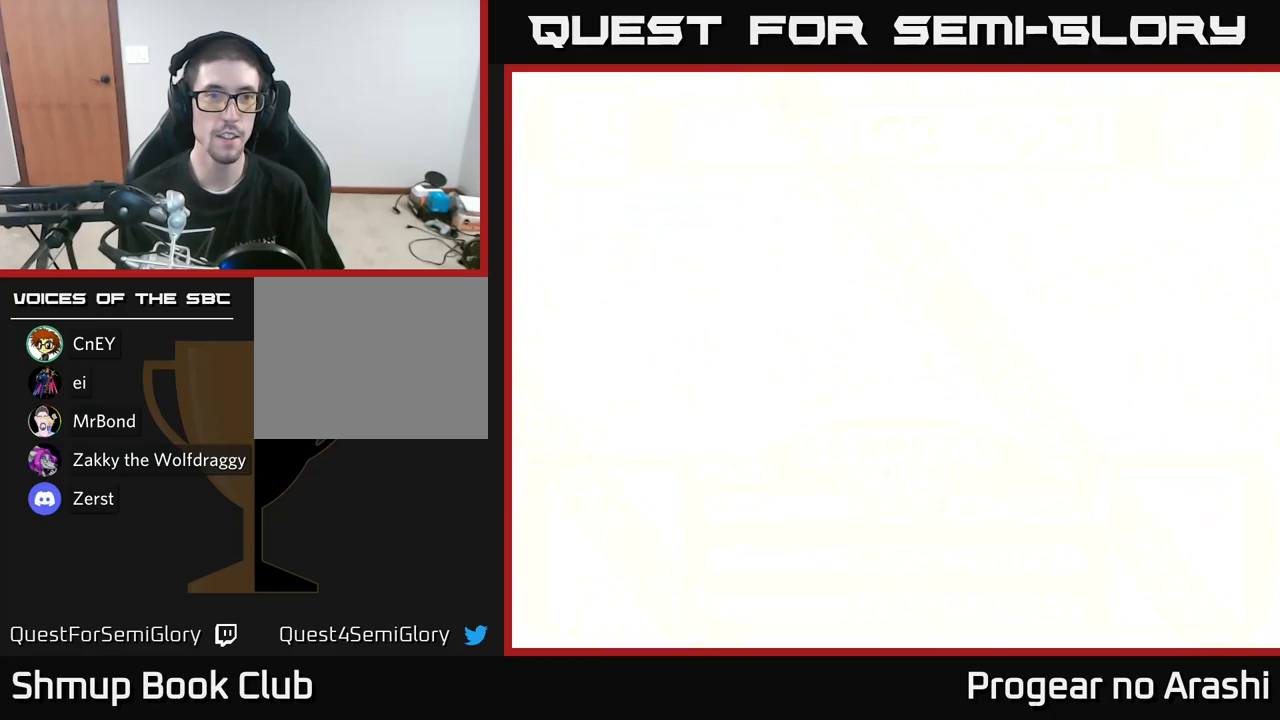
{"buttons": [], "left_stick": "center", "right_stick": "center", "events": []}
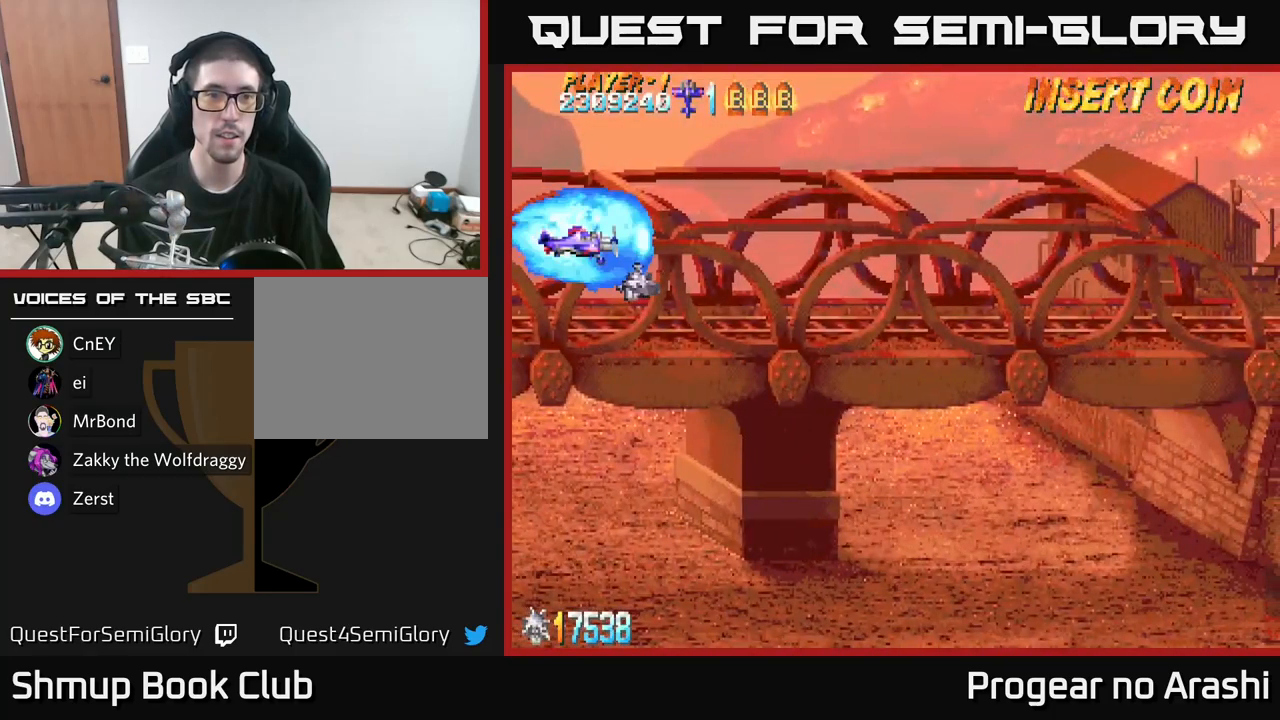
{"buttons": ["DPAD_DOWN", "DPAD_RIGHT"], "left_stick": "center", "right_stick": "center", "events": [[200, "DPAD_DOWN", "down"], [200, "DPAD_RIGHT", "down"]]}
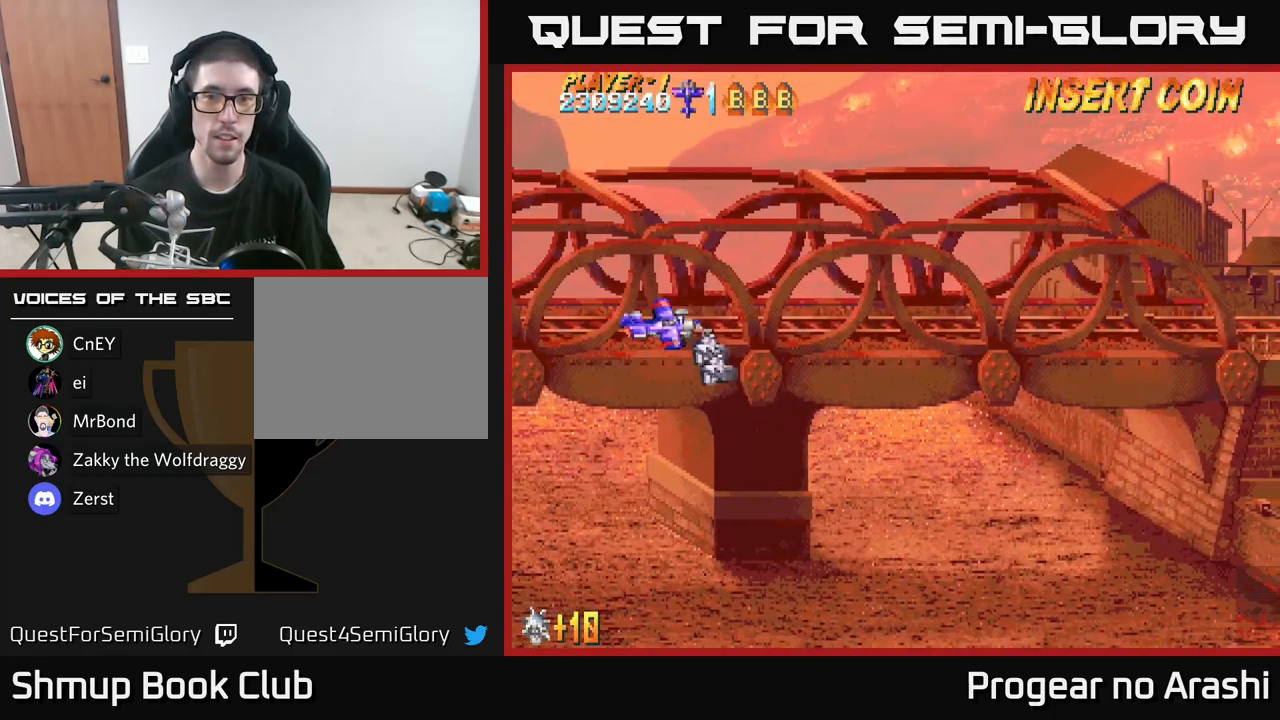
{"buttons": ["DPAD_DOWN", "DPAD_RIGHT"], "left_stick": "center", "right_stick": "center", "events": []}
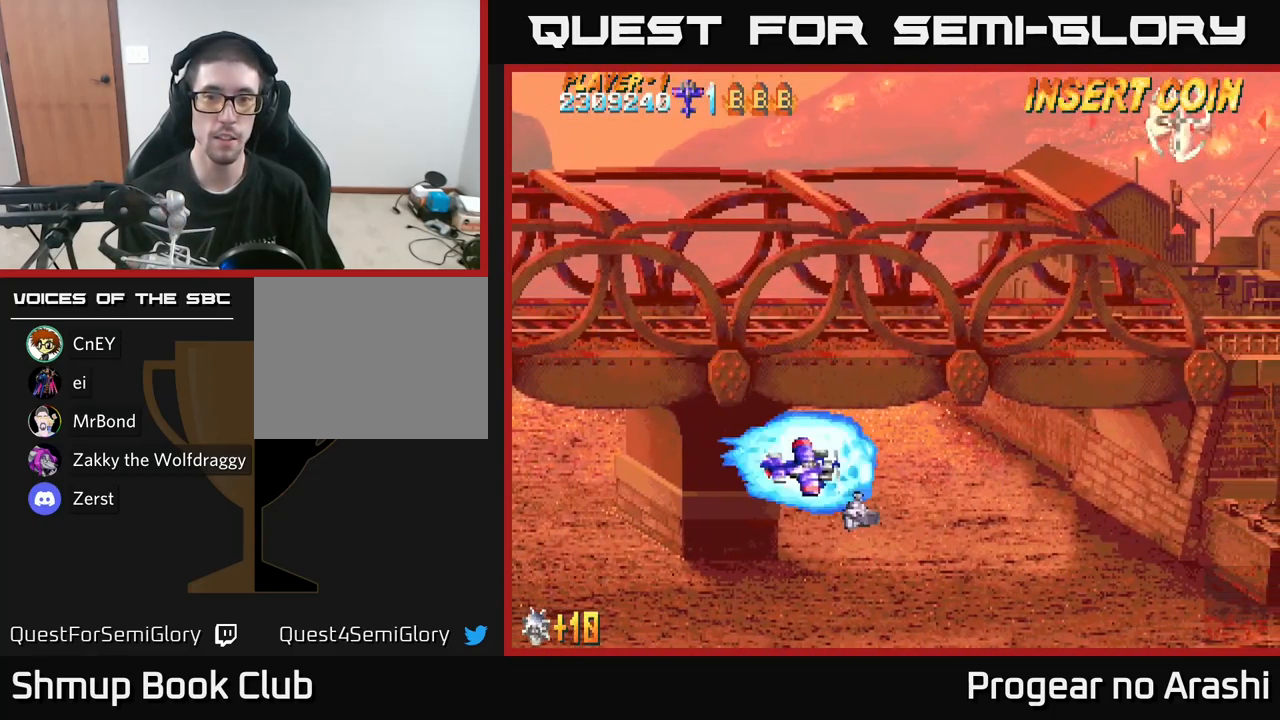
{"buttons": [], "left_stick": "center", "right_stick": "center", "events": [[83, "DPAD_DOWN", "up"], [183, "DPAD_RIGHT", "up"]]}
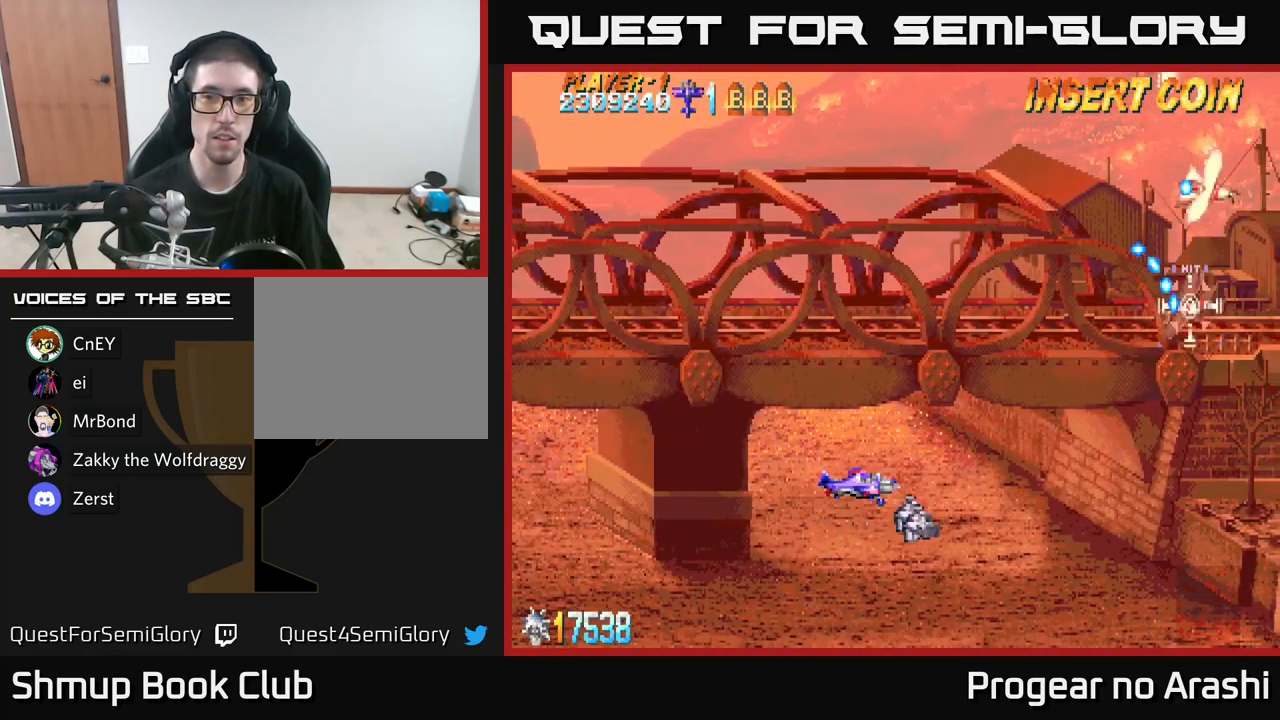
{"buttons": ["X", "DPAD_UP"], "left_stick": "center", "right_stick": "center", "events": [[283, "DPAD_UP", "down"], [283, "X", "down"]]}
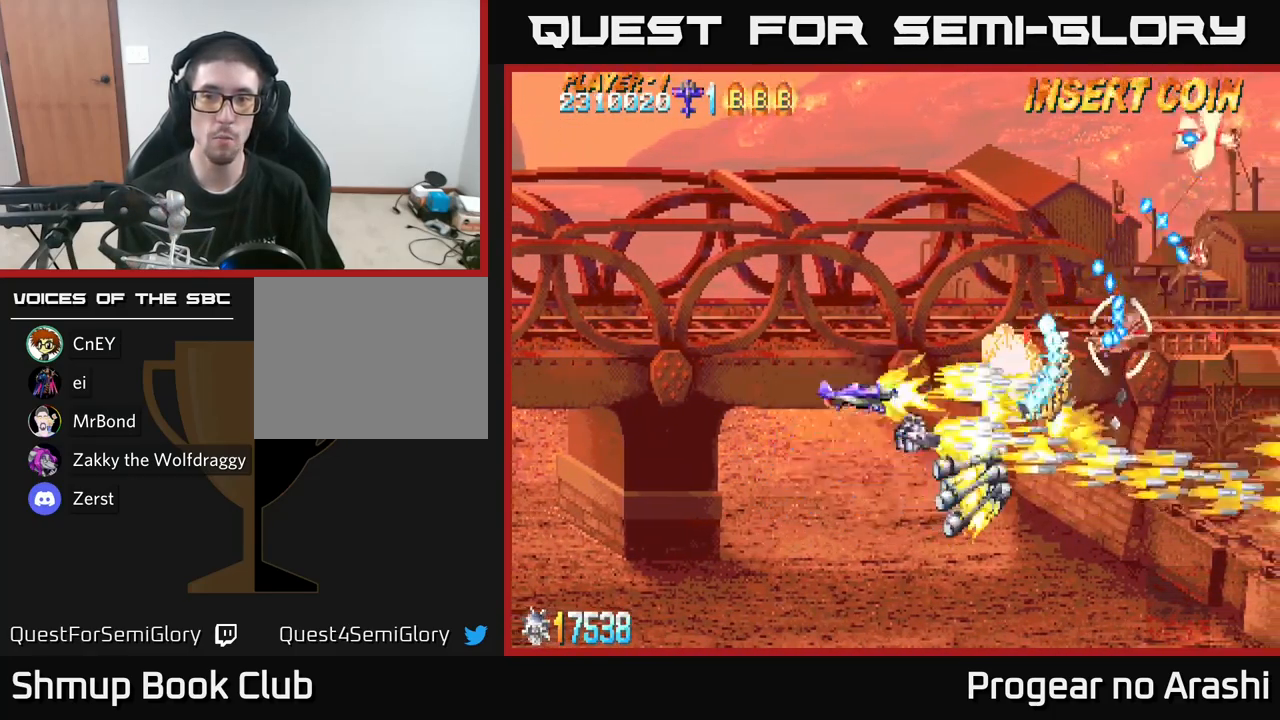
{"buttons": ["X", "DPAD_UP"], "left_stick": "center", "right_stick": "center", "events": [[150, "DPAD_RIGHT", "down"], [183, "DPAD_RIGHT", "up"], [283, "DPAD_LEFT", "down"], [383, "DPAD_LEFT", "up"]]}
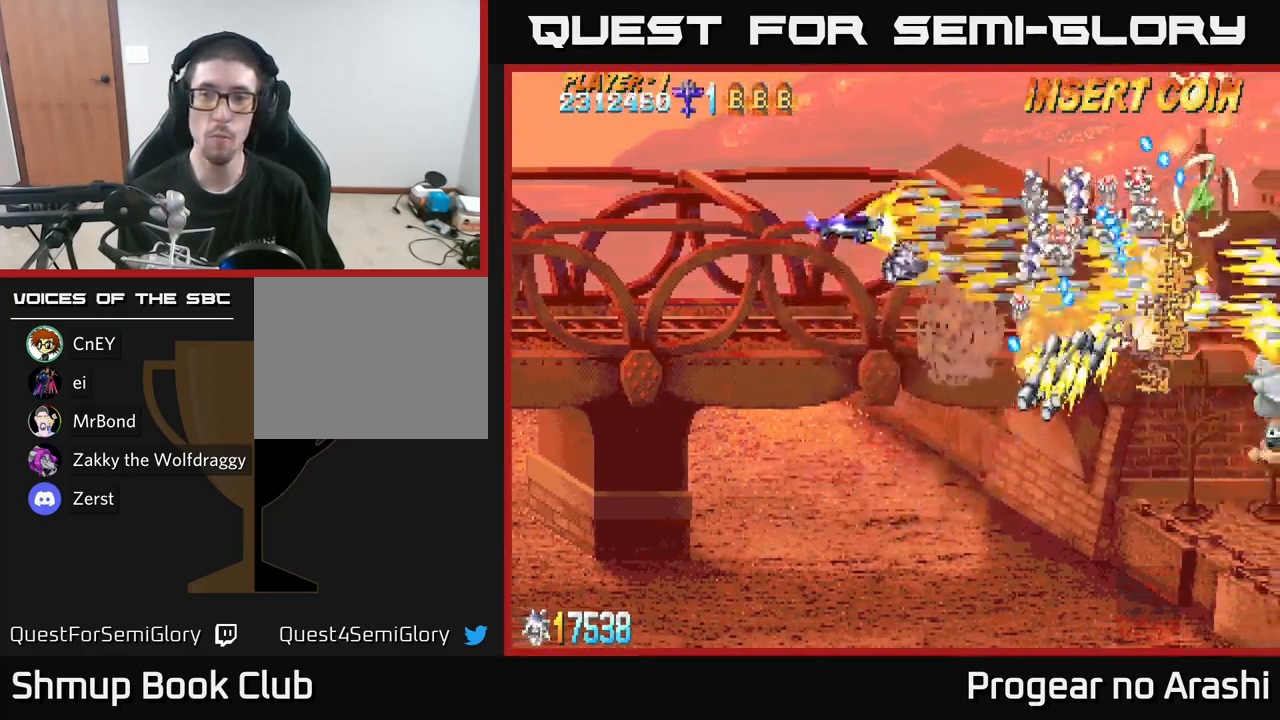
{"buttons": ["A", "DPAD_DOWN"], "left_stick": "center", "right_stick": "center", "events": [[83, "DPAD_LEFT", "down"], [133, "DPAD_UP", "up"], [150, "A", "down"], [183, "DPAD_DOWN", "down"], [183, "X", "up"], [200, "DPAD_LEFT", "up"], [350, "DPAD_LEFT", "down"], [466, "DPAD_LEFT", "up"]]}
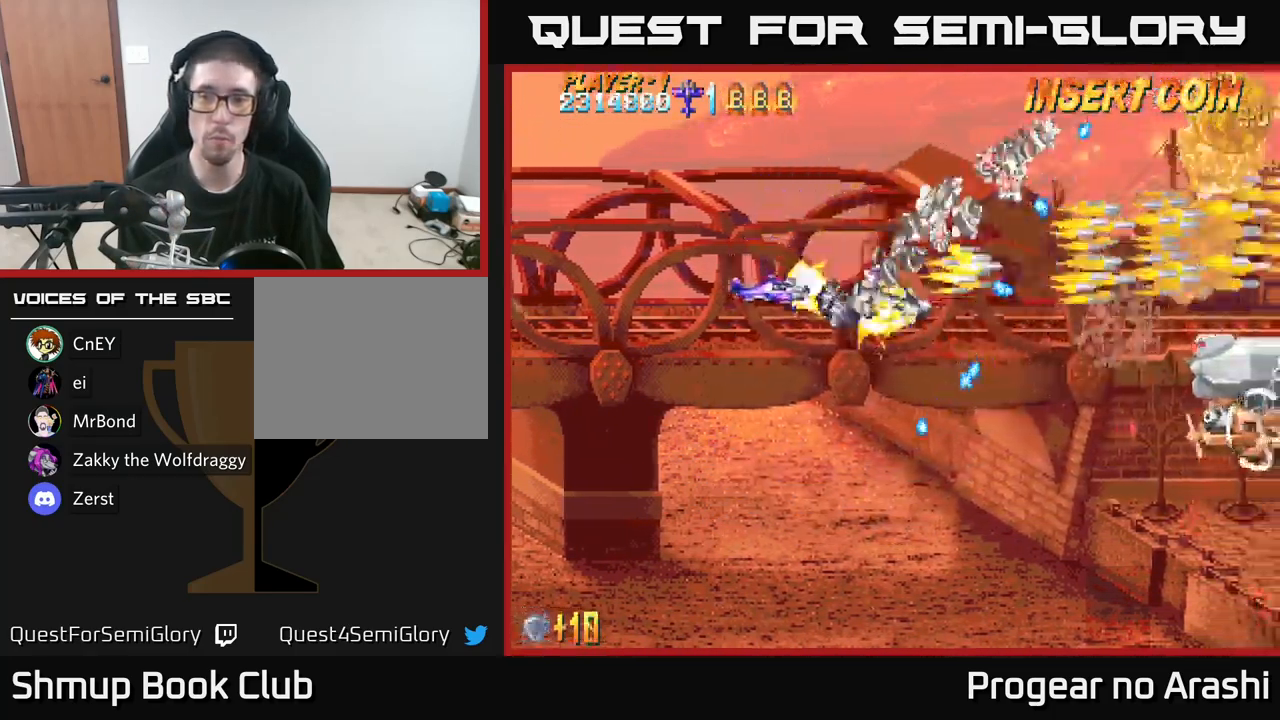
{"buttons": ["X", "DPAD_UP", "DPAD_RIGHT"], "left_stick": "center", "right_stick": "center", "events": [[283, "X", "down"], [300, "A", "up"], [300, "DPAD_DOWN", "up"], [366, "DPAD_UP", "down"], [466, "DPAD_RIGHT", "down"]]}
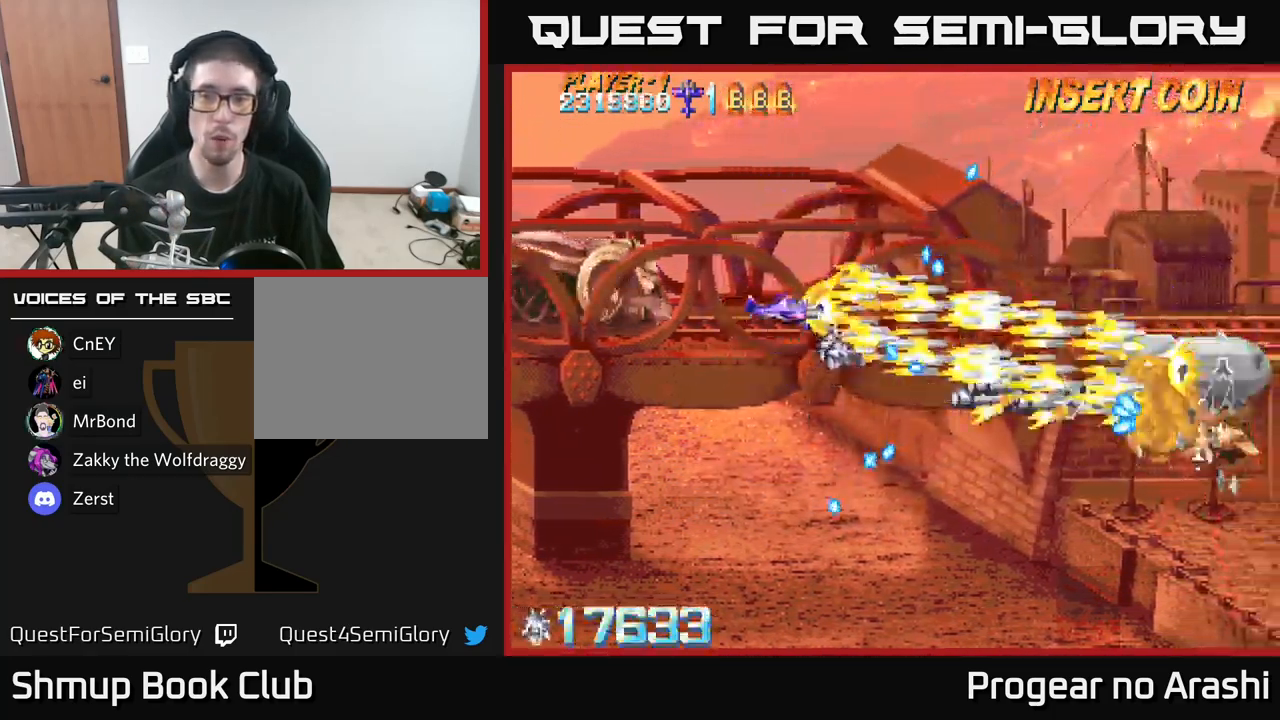
{"buttons": ["A", "DPAD_LEFT"], "left_stick": "center", "right_stick": "center", "events": [[50, "DPAD_UP", "up"], [150, "DPAD_DOWN", "down"], [350, "A", "down"], [383, "DPAD_RIGHT", "up"], [383, "X", "up"], [433, "DPAD_LEFT", "down"], [466, "DPAD_DOWN", "up"]]}
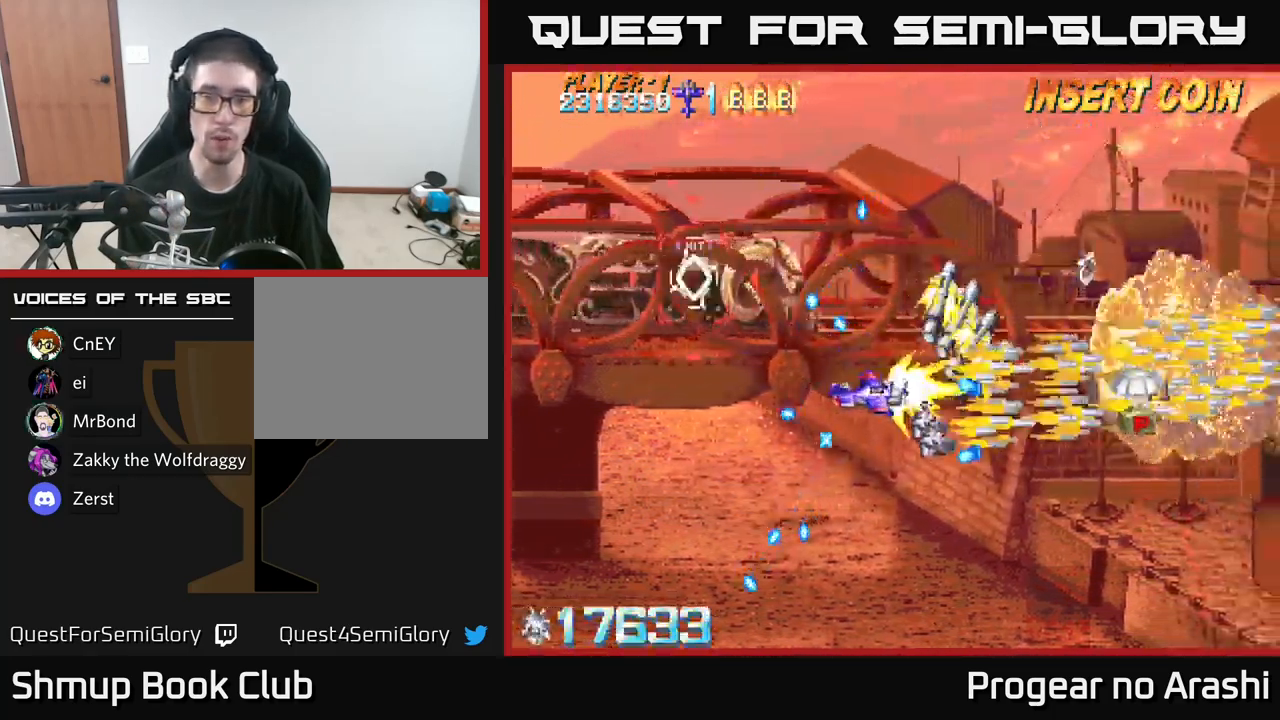
{"buttons": ["A", "DPAD_LEFT"], "left_stick": "center", "right_stick": "center", "events": [[350, "DPAD_DOWN", "down"], [366, "DPAD_LEFT", "up"], [466, "DPAD_DOWN", "up"], [483, "DPAD_LEFT", "down"]]}
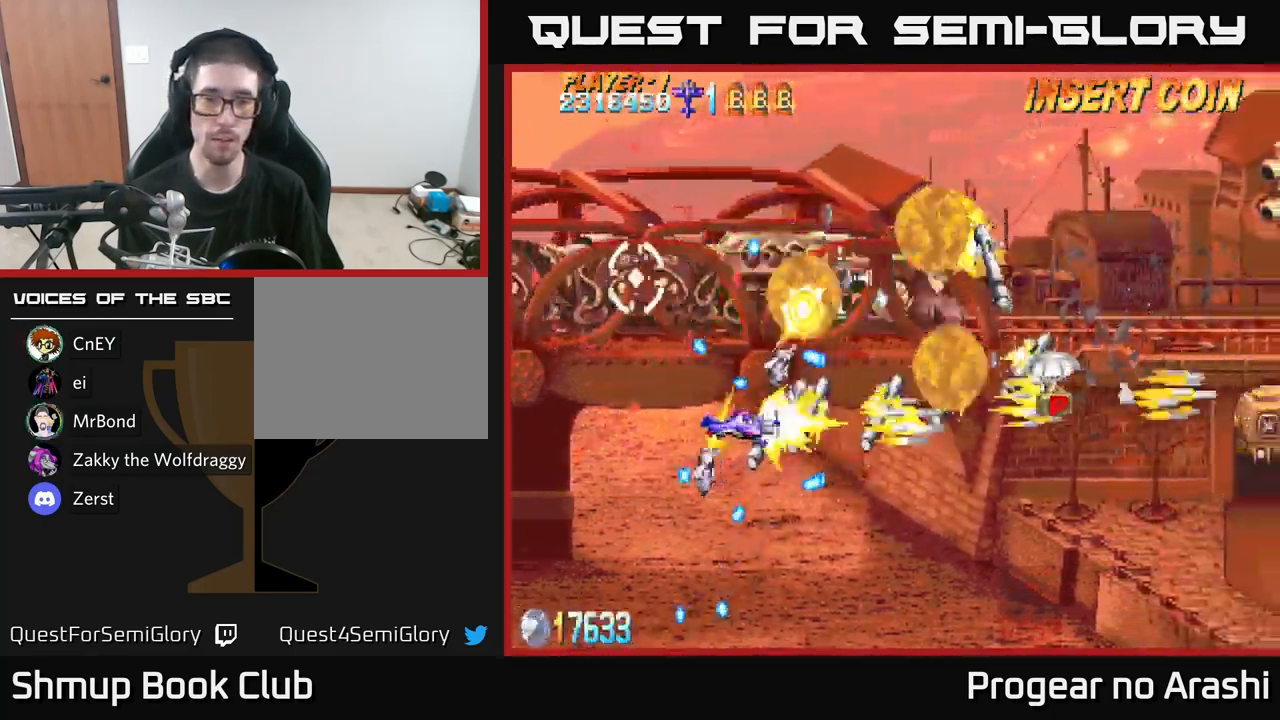
{"buttons": ["A", "X", "DPAD_DOWN"], "left_stick": "center", "right_stick": "center", "events": [[83, "DPAD_LEFT", "up"], [117, "DPAD_DOWN", "down"], [117, "DPAD_RIGHT", "down"], [300, "DPAD_RIGHT", "up"], [433, "DPAD_RIGHT", "down"], [483, "X", "down"], [500, "DPAD_RIGHT", "up"]]}
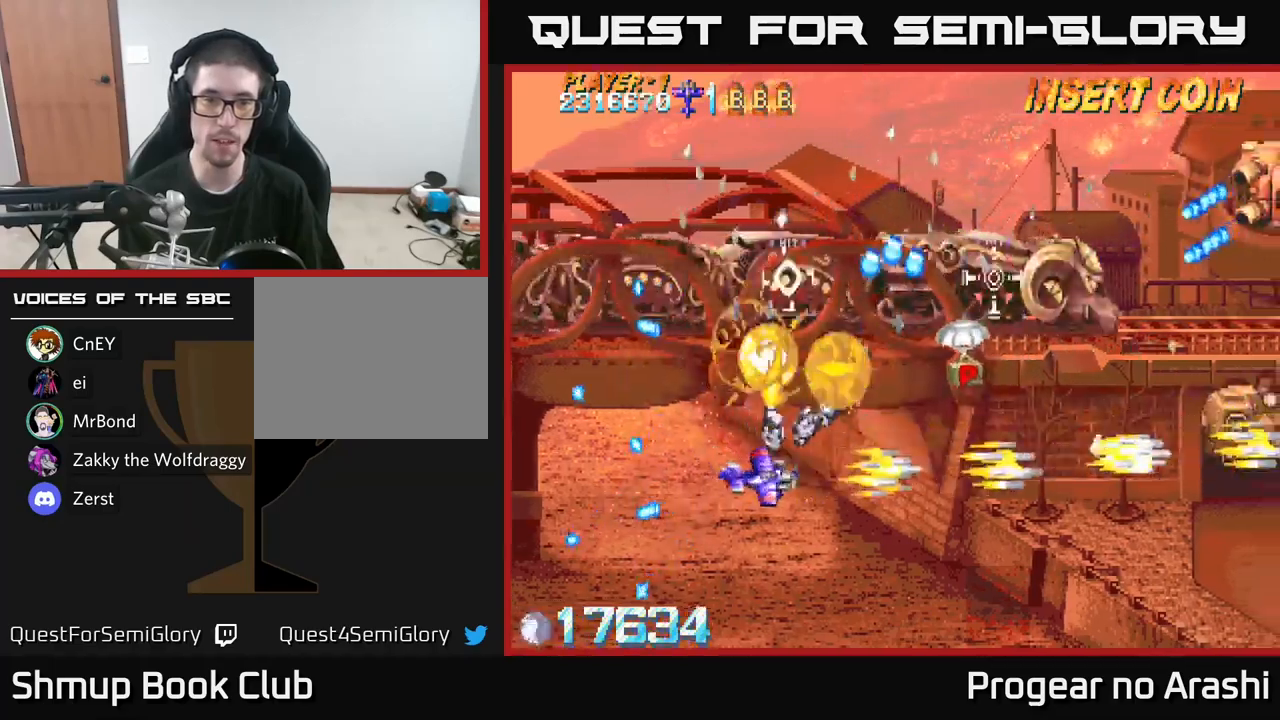
{"buttons": ["A", "DPAD_UP", "DPAD_LEFT"], "left_stick": "center", "right_stick": "center", "events": [[17, "A", "up"], [50, "DPAD_DOWN", "up"], [50, "DPAD_LEFT", "down"], [283, "A", "down"], [300, "X", "up"], [333, "DPAD_UP", "down"]]}
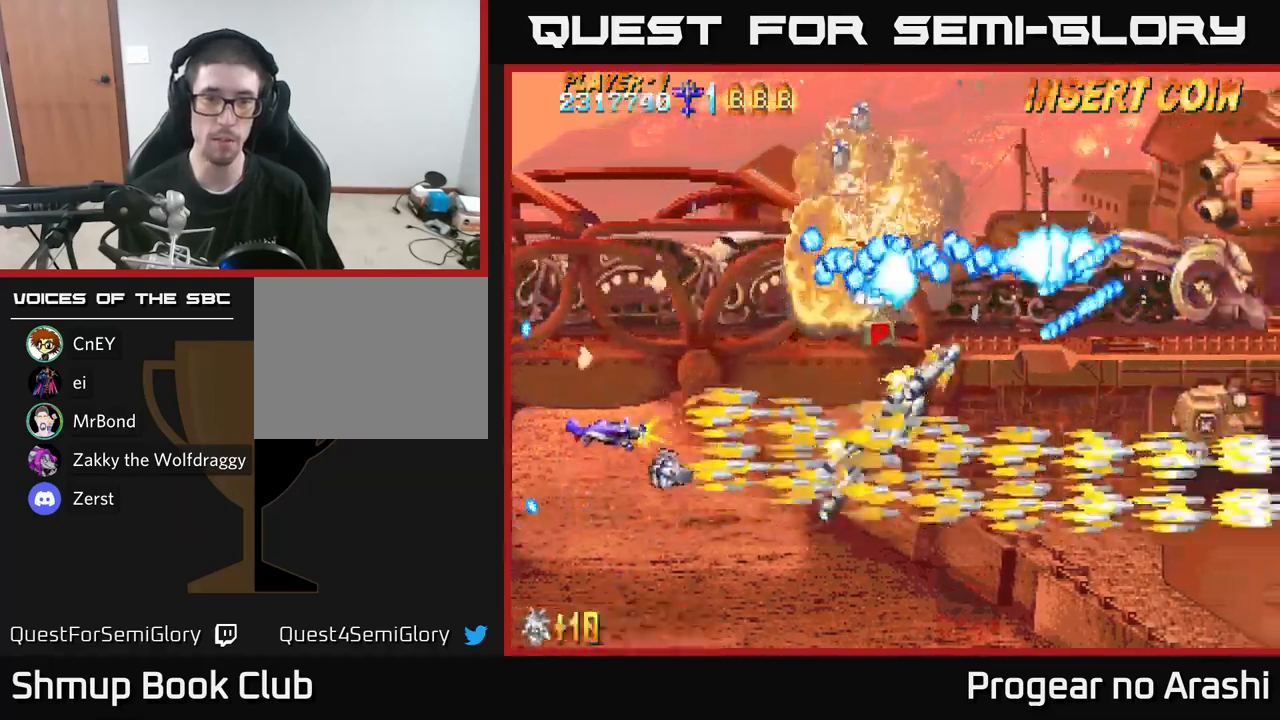
{"buttons": ["A", "DPAD_DOWN"], "left_stick": "center", "right_stick": "center", "events": [[117, "DPAD_LEFT", "up"], [417, "DPAD_UP", "up"], [450, "DPAD_DOWN", "down"]]}
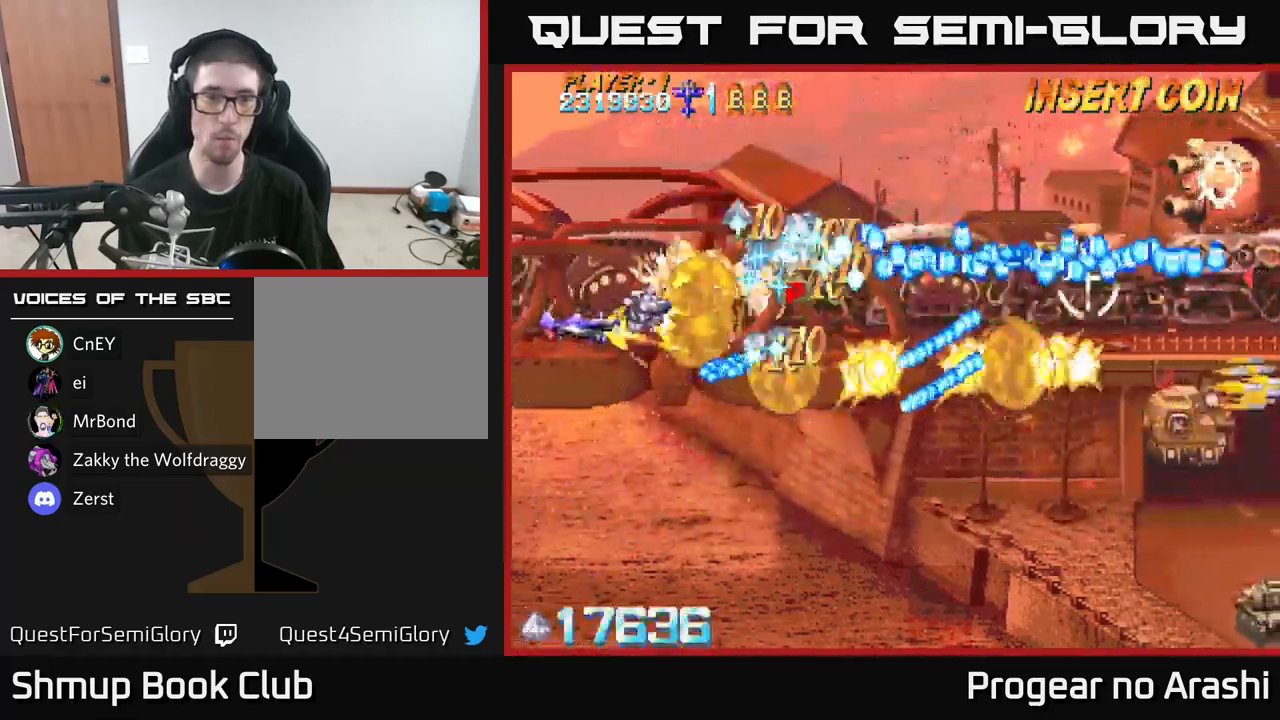
{"buttons": ["A"], "left_stick": "center", "right_stick": "center", "events": [[17, "DPAD_LEFT", "down"], [67, "DPAD_DOWN", "up"], [233, "DPAD_LEFT", "up"], [250, "DPAD_DOWN", "down"], [283, "DPAD_RIGHT", "down"], [417, "DPAD_RIGHT", "up"], [467, "DPAD_DOWN", "up"]]}
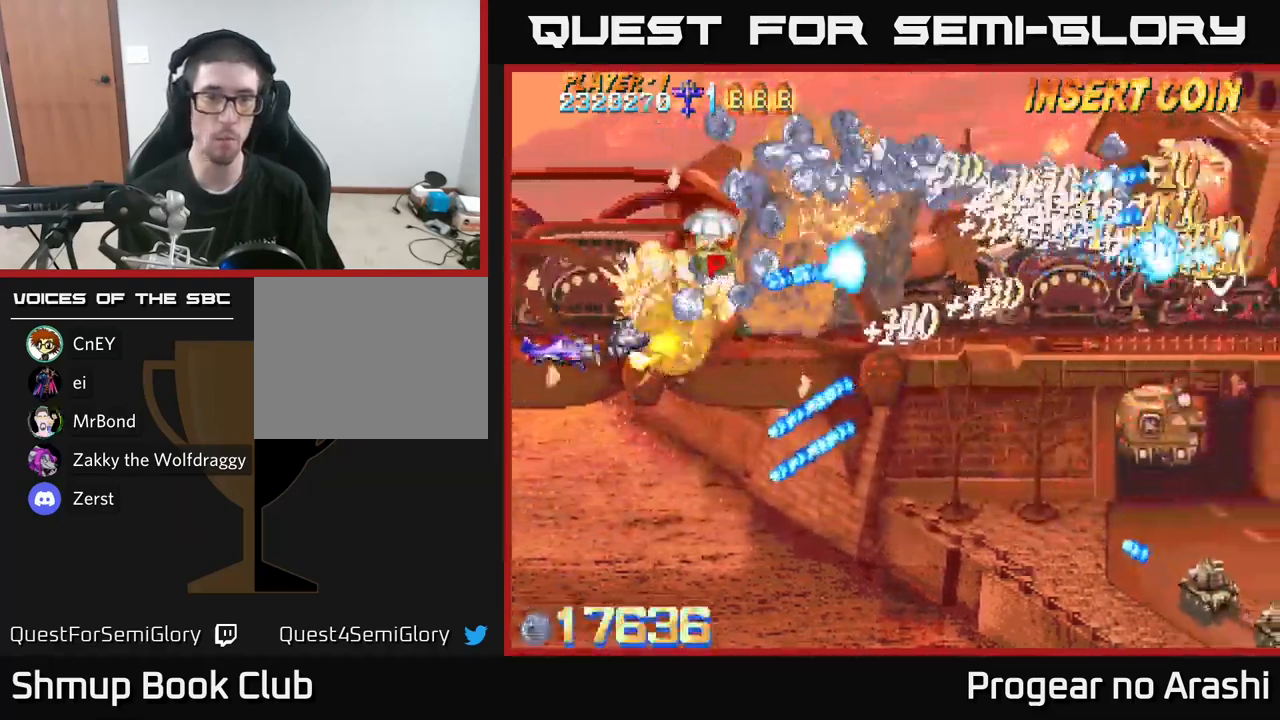
{"buttons": ["A", "X", "DPAD_DOWN", "DPAD_RIGHT"], "left_stick": "center", "right_stick": "center"}
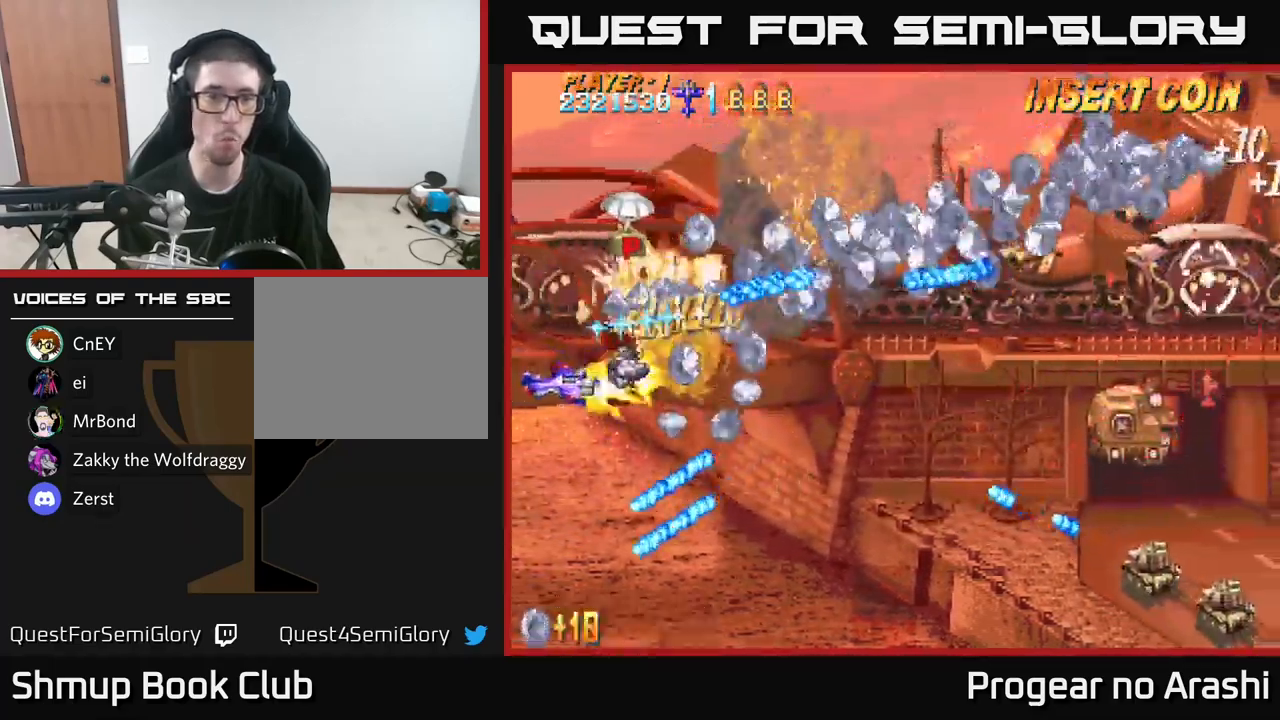
{"buttons": ["X", "DPAD_DOWN", "DPAD_RIGHT"], "left_stick": "center", "right_stick": "center", "events": [[33, "A", "up"], [183, "DPAD_DOWN", "up"], [300, "DPAD_RIGHT", "up"], [300, "DPAD_UP", "down"], [350, "DPAD_LEFT", "down"], [383, "DPAD_UP", "up"], [433, "DPAD_LEFT", "up"], [450, "DPAD_DOWN", "down"], [483, "DPAD_RIGHT", "down"]]}
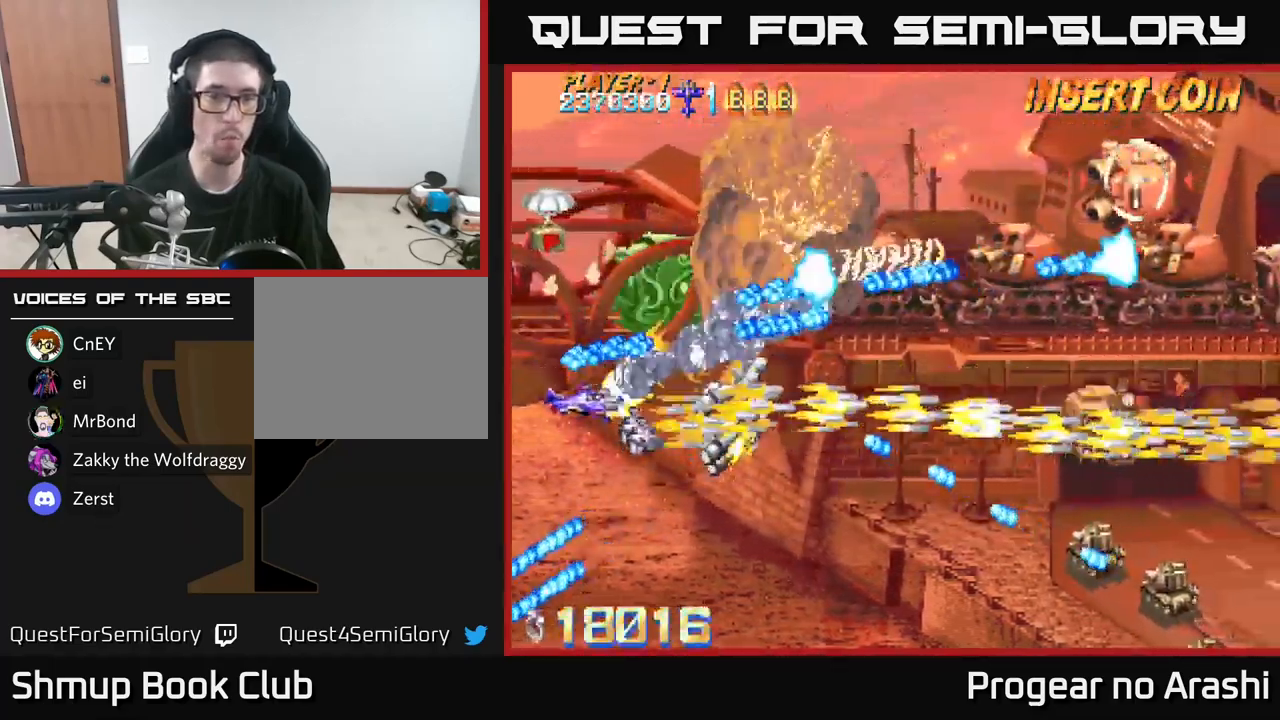
{"buttons": ["A", "DPAD_DOWN"], "left_stick": "center", "right_stick": "center", "events": [[50, "DPAD_DOWN", "up"], [233, "A", "down"], [250, "DPAD_RIGHT", "up"], [267, "DPAD_UP", "down"], [283, "X", "up"], [300, "DPAD_UP", "up"], [350, "DPAD_DOWN", "down"]]}
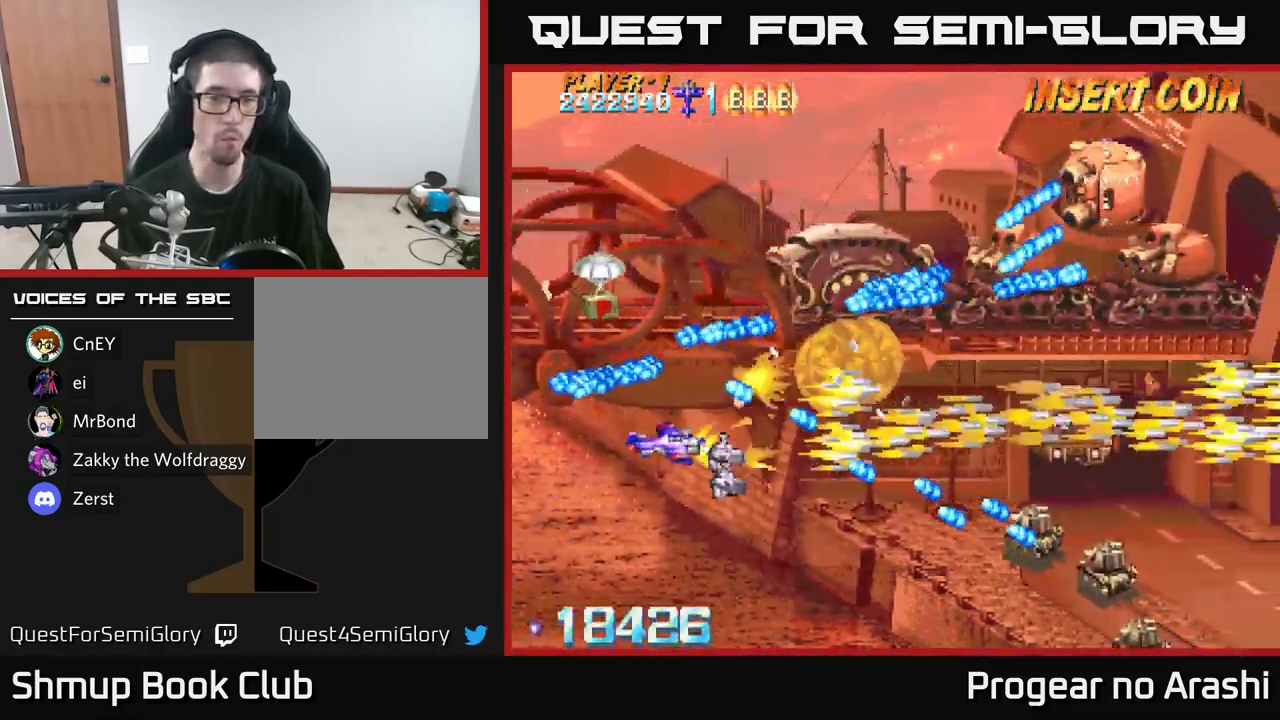
{"buttons": ["A", "DPAD_RIGHT"], "left_stick": "center", "right_stick": "center", "events": [[350, "DPAD_RIGHT", "down"], [400, "DPAD_DOWN", "up"]]}
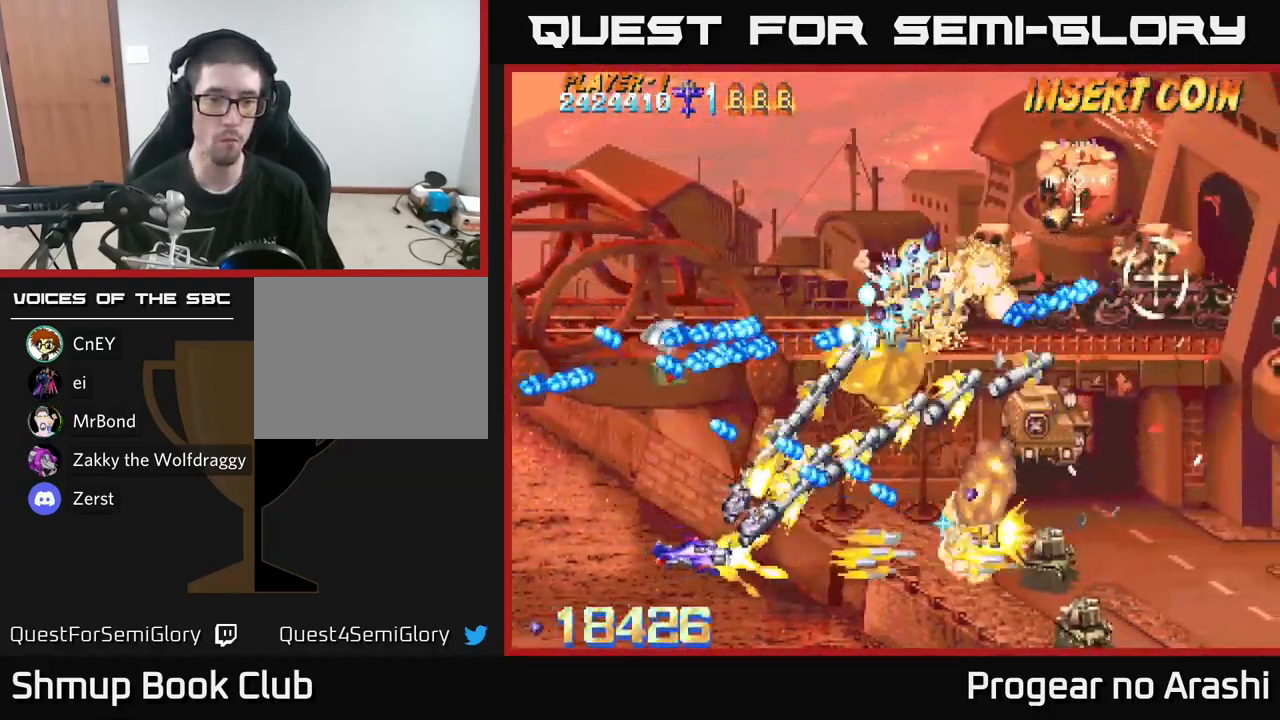
{"buttons": ["A", "DPAD_RIGHT"], "left_stick": "center", "right_stick": "center", "events": [[17, "DPAD_DOWN", "down"], [83, "DPAD_RIGHT", "up"], [167, "DPAD_RIGHT", "down"], [217, "DPAD_DOWN", "up"], [317, "DPAD_DOWN", "down"], [350, "DPAD_RIGHT", "up"], [383, "DPAD_DOWN", "up"], [500, "DPAD_RIGHT", "down"]]}
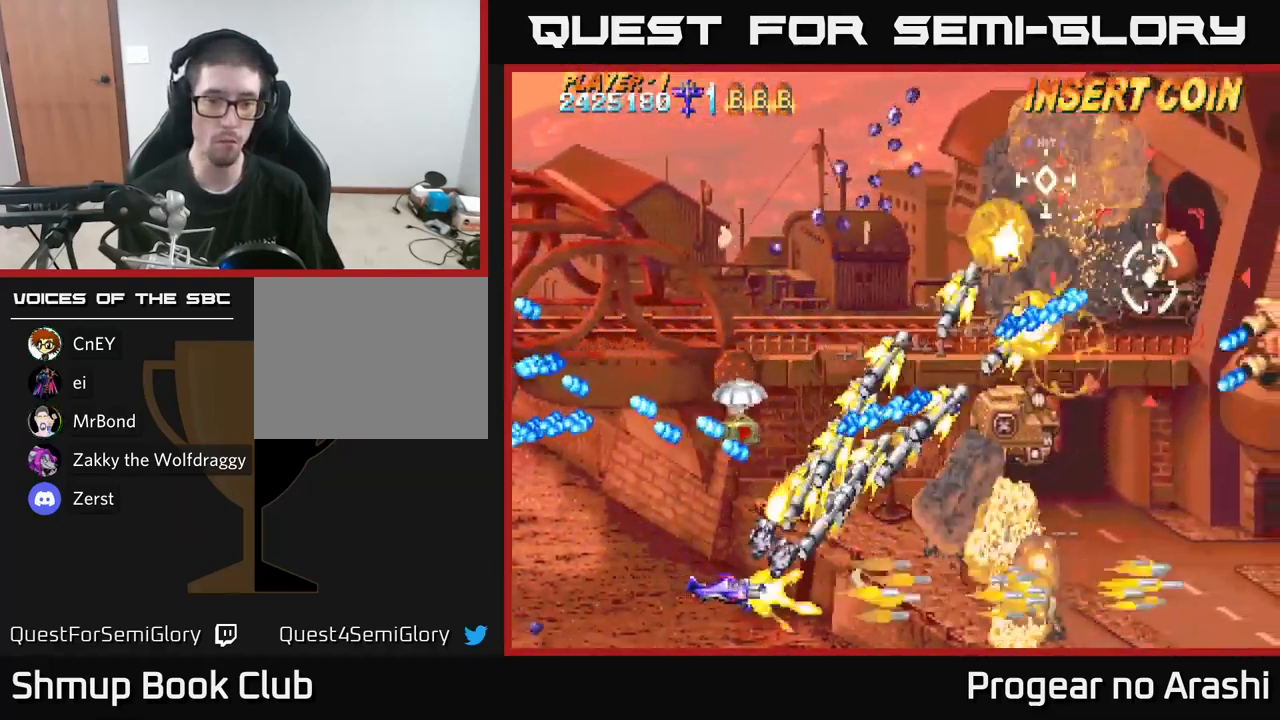
{"buttons": ["X", "DPAD_RIGHT"], "left_stick": "center", "right_stick": "center", "events": [[83, "X", "down"], [133, "A", "up"], [183, "DPAD_RIGHT", "up"], [450, "DPAD_RIGHT", "down"]]}
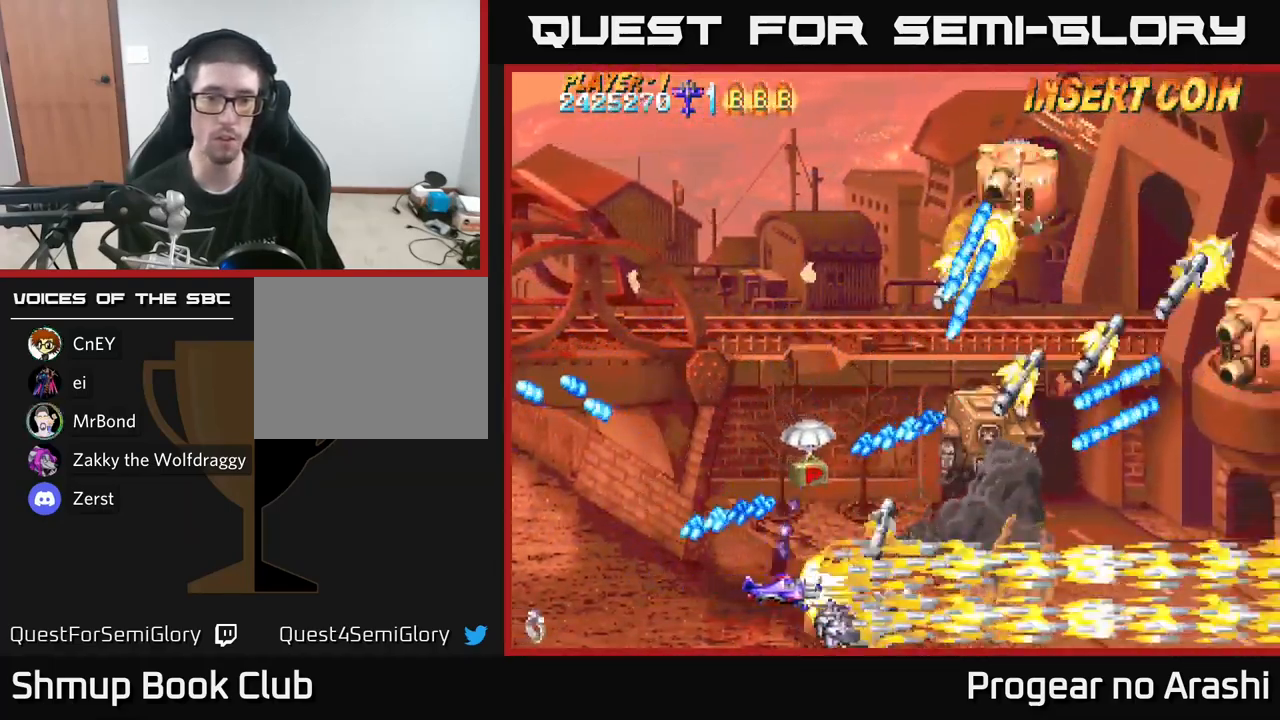
{"buttons": ["X"], "left_stick": "center", "right_stick": "center", "events": [[149, "DPAD_UP", "down"], [166, "DPAD_RIGHT", "up"], [216, "DPAD_UP", "up"], [283, "DPAD_DOWN", "down"], [349, "DPAD_DOWN", "up"]]}
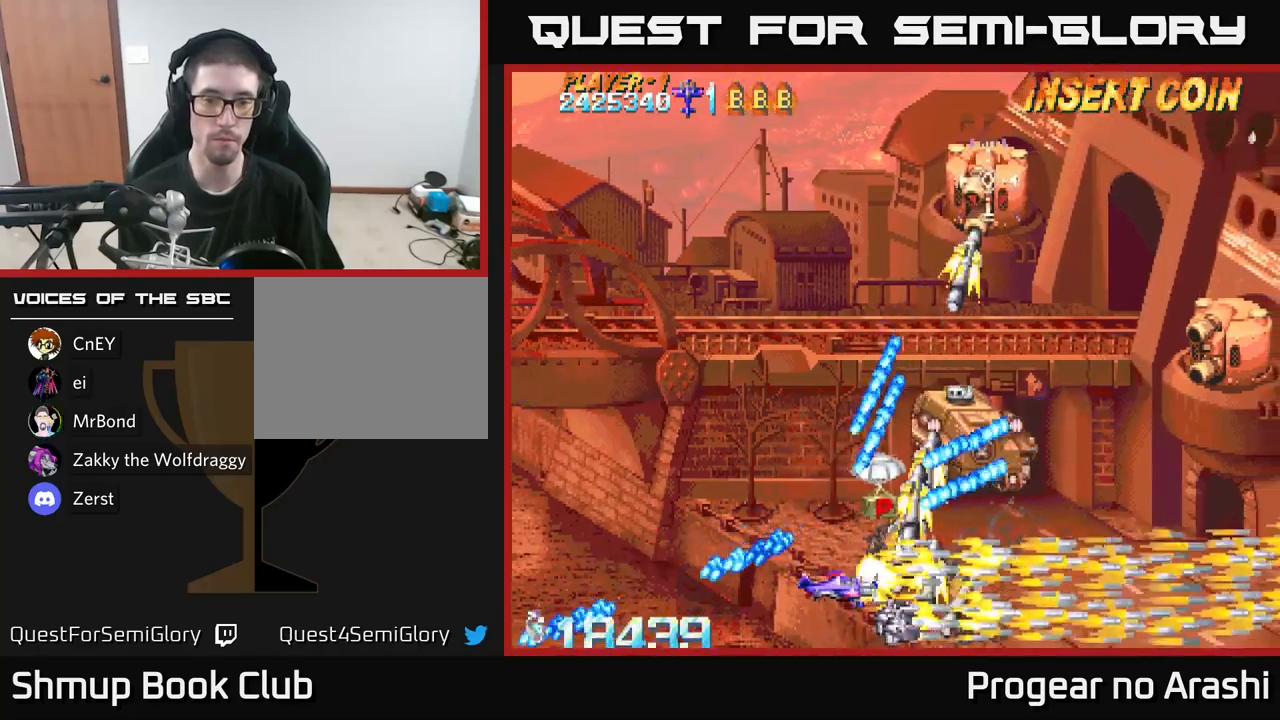
{"buttons": ["A", "DPAD_UP"], "left_stick": "center", "right_stick": "center", "events": [[50, "DPAD_RIGHT", "down"], [84, "A", "down"], [117, "X", "up"], [217, "DPAD_RIGHT", "up"], [334, "DPAD_UP", "down"]]}
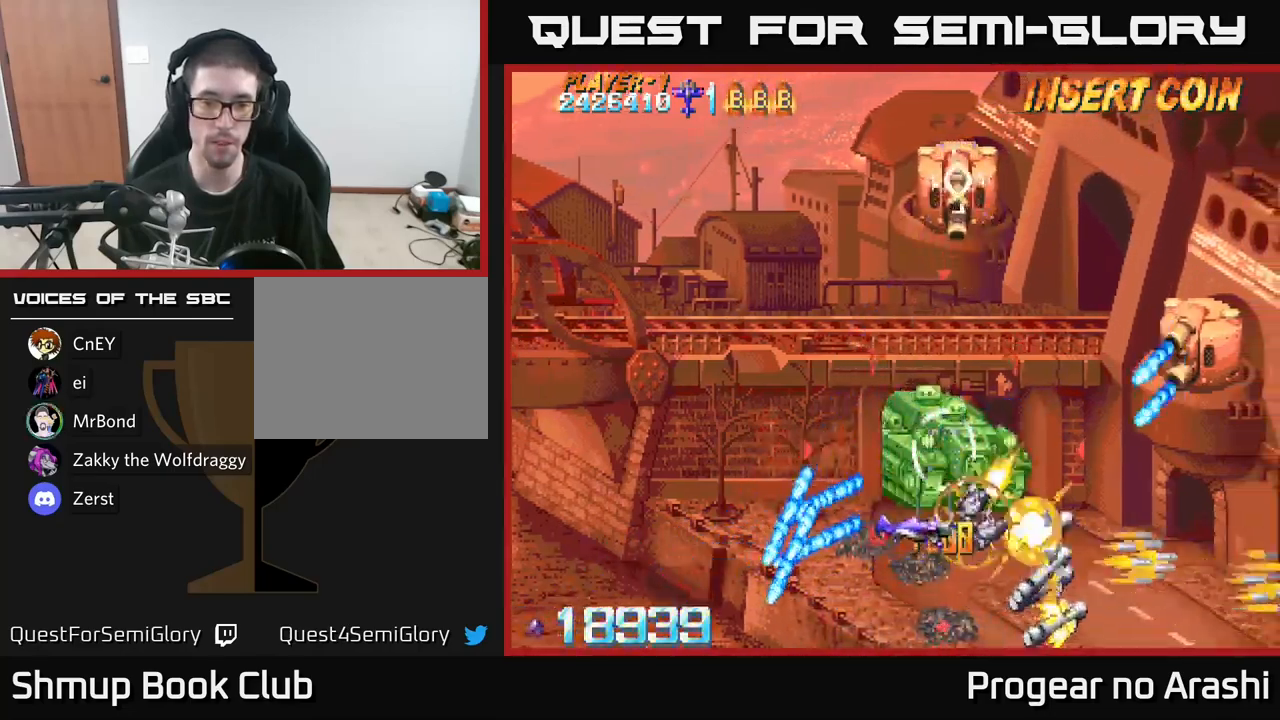
{"buttons": ["X", "DPAD_UP", "DPAD_LEFT"], "left_stick": "center", "right_stick": "center", "events": [[67, "DPAD_LEFT", "down"], [117, "DPAD_UP", "up"], [167, "X", "down"], [200, "A", "up"], [367, "DPAD_UP", "down"]]}
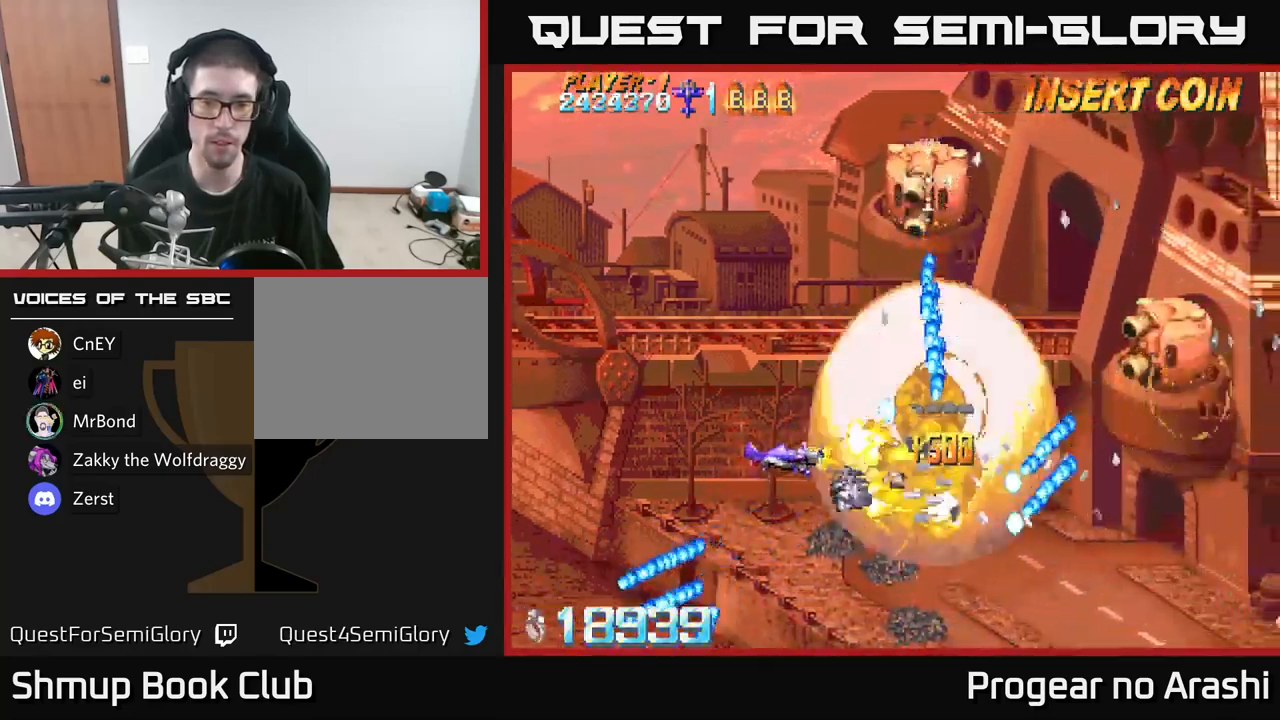
{"buttons": ["X", "DPAD_UP"], "left_stick": "center", "right_stick": "center", "events": [[134, "DPAD_LEFT", "up"]]}
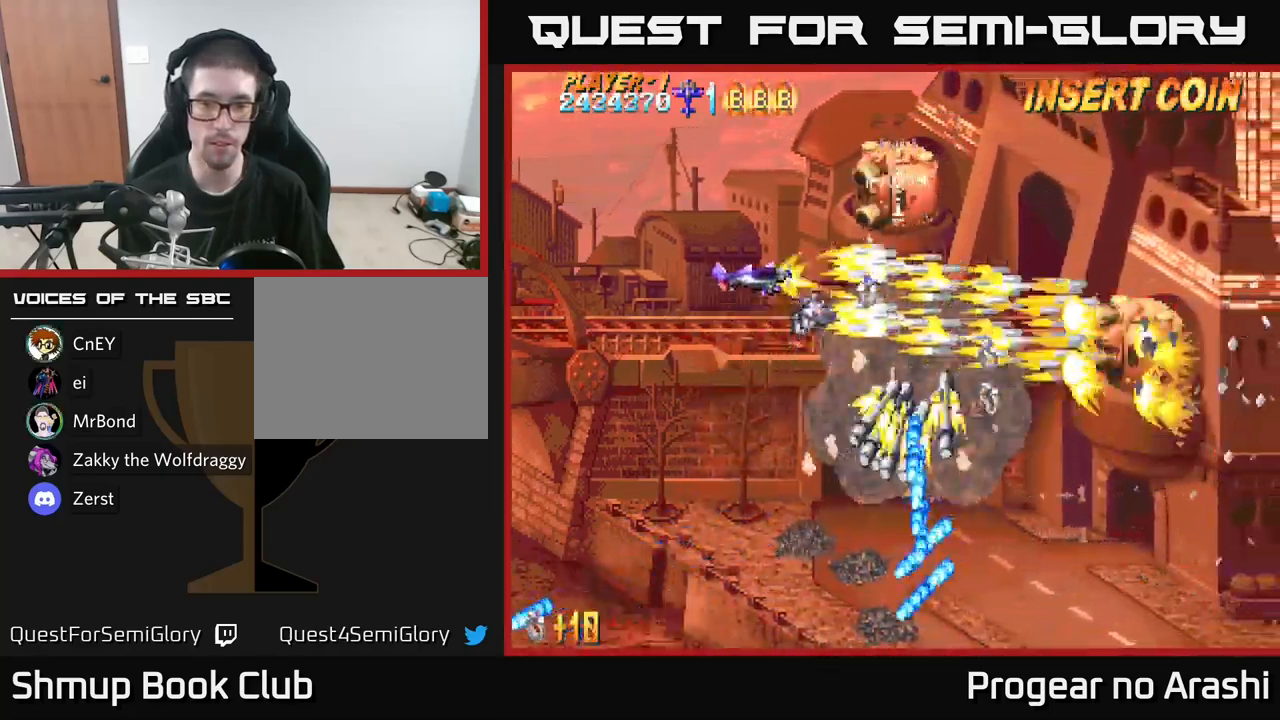
{"buttons": ["A", "DPAD_DOWN"], "left_stick": "center", "right_stick": "center", "events": [[167, "DPAD_LEFT", "down"], [317, "DPAD_UP", "up"], [367, "DPAD_DOWN", "down"], [384, "A", "down"], [384, "DPAD_LEFT", "up"], [417, "X", "up"]]}
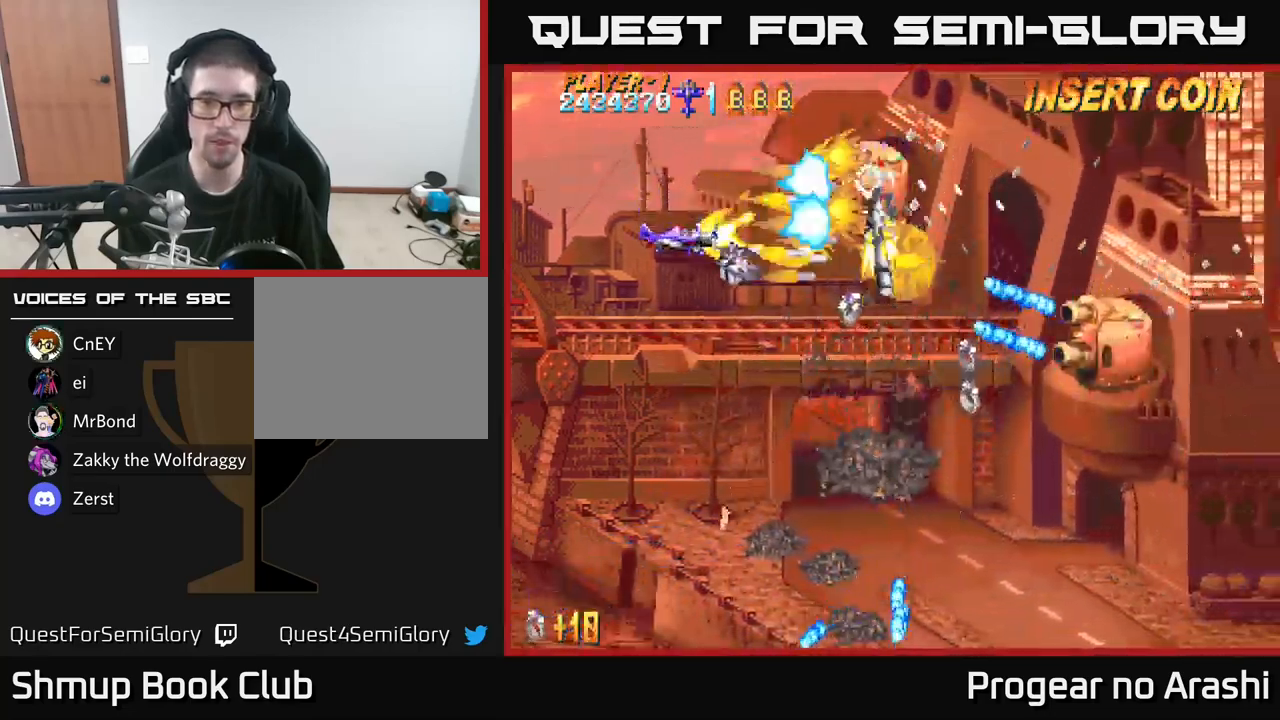
{"buttons": ["DPAD_DOWN"], "left_stick": "center", "right_stick": "center", "events": [[67, "DPAD_RIGHT", "down"], [184, "DPAD_RIGHT", "up"], [217, "A", "up"]]}
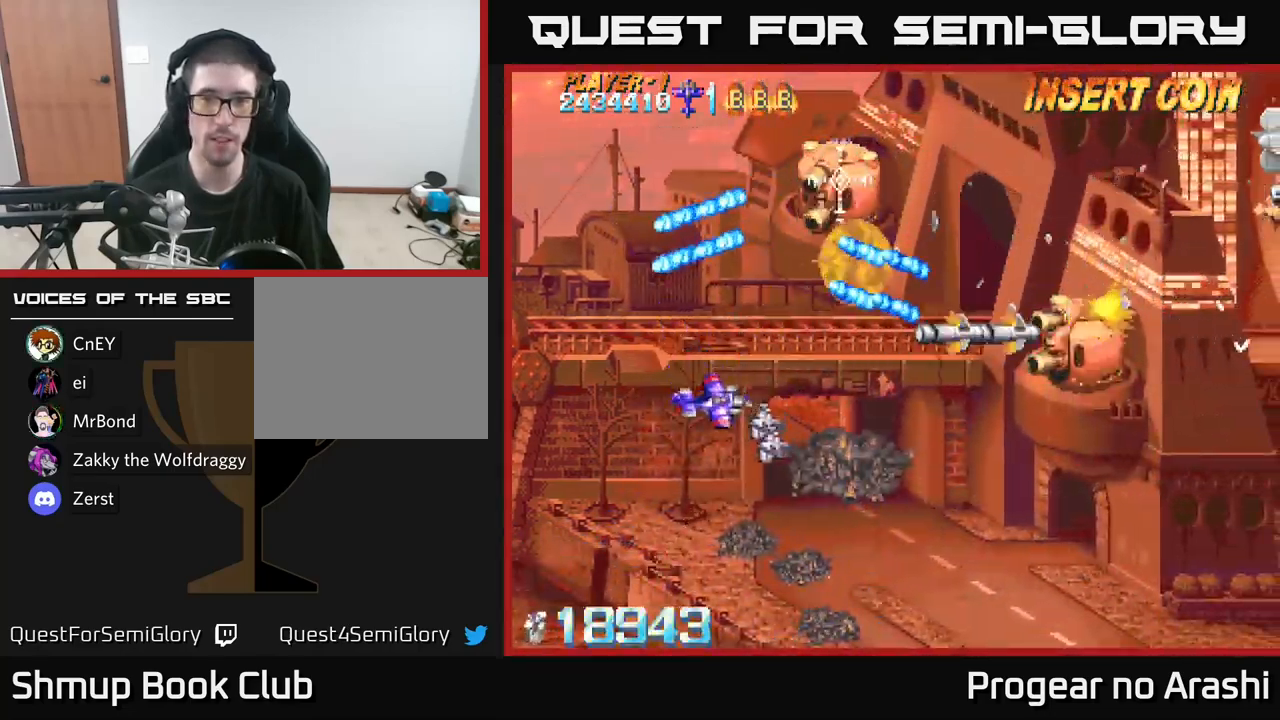
{"buttons": ["DPAD_UP", "DPAD_LEFT"], "left_stick": "center", "right_stick": "center", "events": [[34, "DPAD_RIGHT", "down"], [284, "DPAD_DOWN", "up"], [367, "DPAD_RIGHT", "up"], [384, "DPAD_UP", "down"], [400, "DPAD_LEFT", "down"]]}
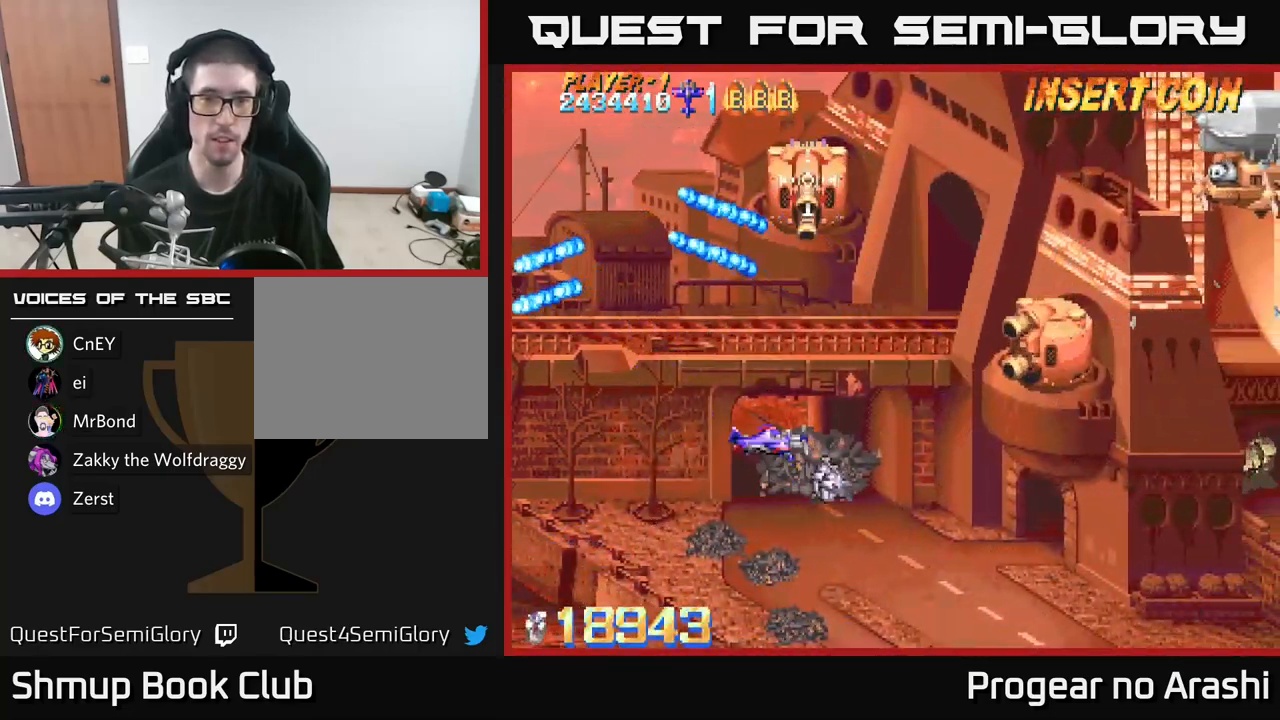
{"buttons": [], "left_stick": "center", "right_stick": "center", "events": [[317, "DPAD_UP", "up"], [367, "DPAD_LEFT", "up"]]}
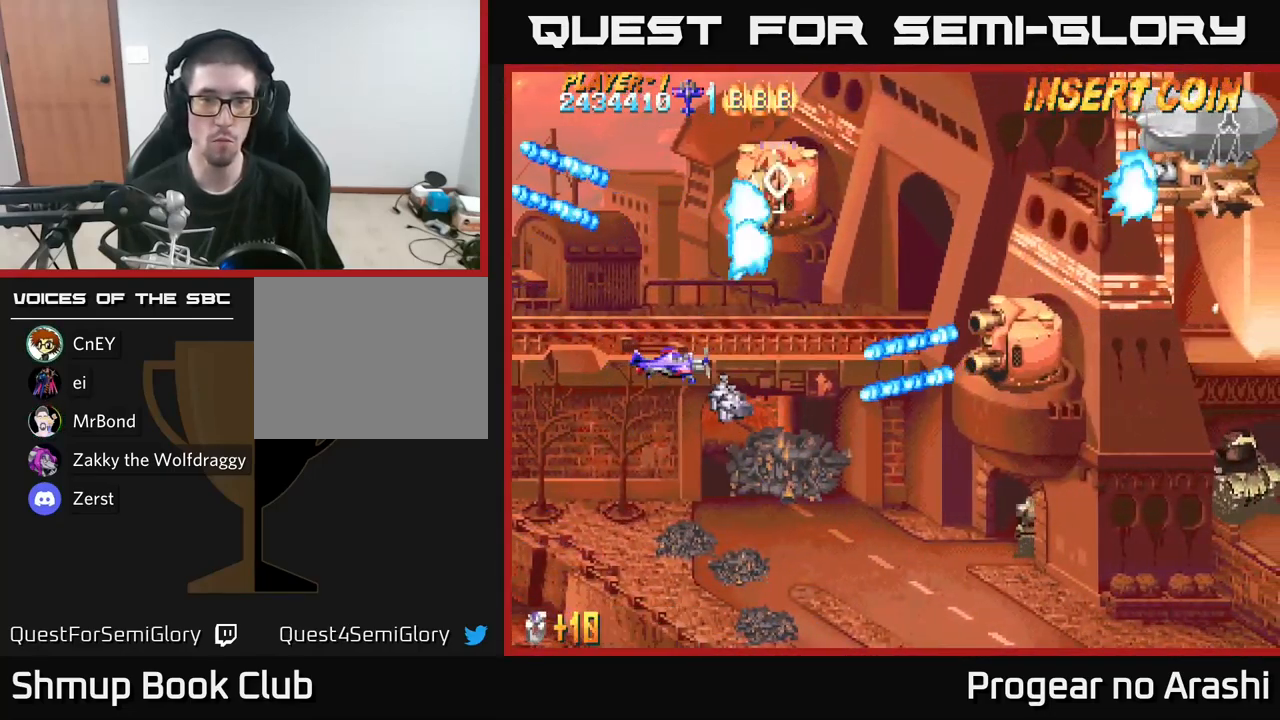
{"buttons": ["DPAD_UP"], "left_stick": "center", "right_stick": "center", "events": [[17, "DPAD_LEFT", "down"], [34, "DPAD_UP", "down"], [350, "DPAD_LEFT", "up"]]}